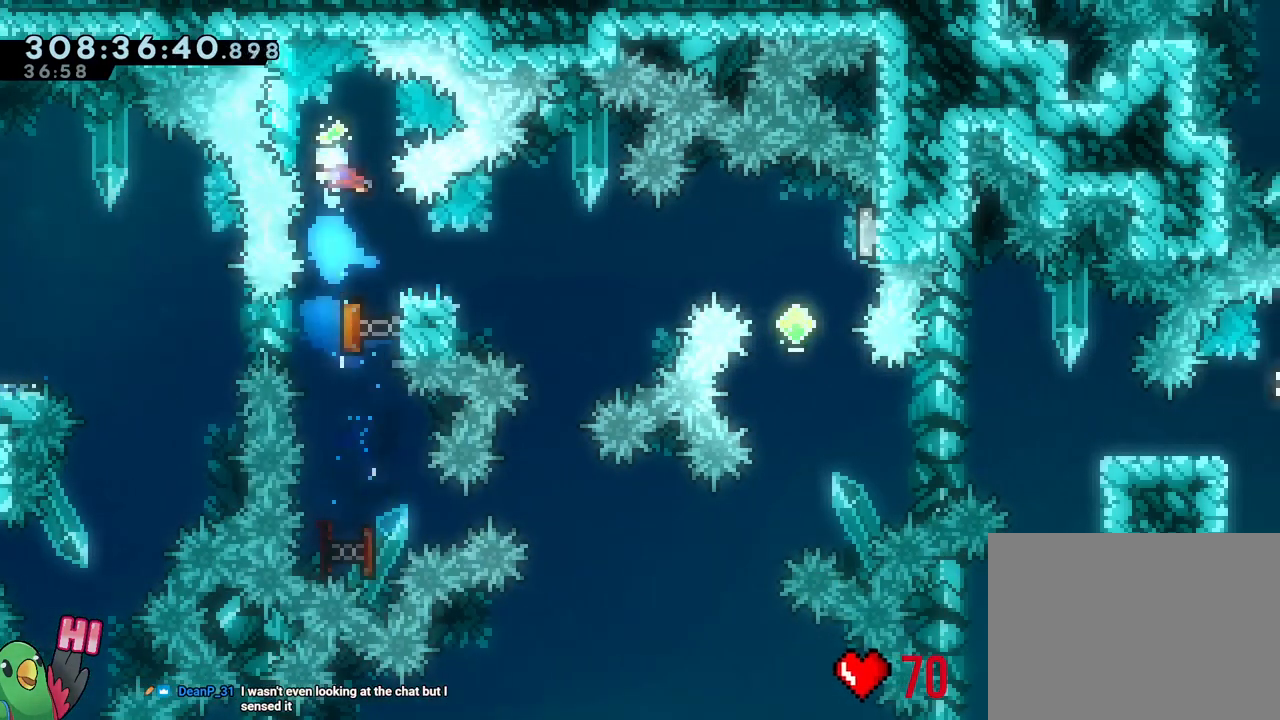
Gameplay with a controller (Nintendo layout); each line is a JSON object with the inputs held at the frame after it. "events" lists button and stick changes between this image and that frame as [ms after this image, input, new state], when the widget could be followed in between. Not read: HOME L3.
{"buttons": ["X", "Y"], "left_stick": "down-right", "right_stick": "center"}
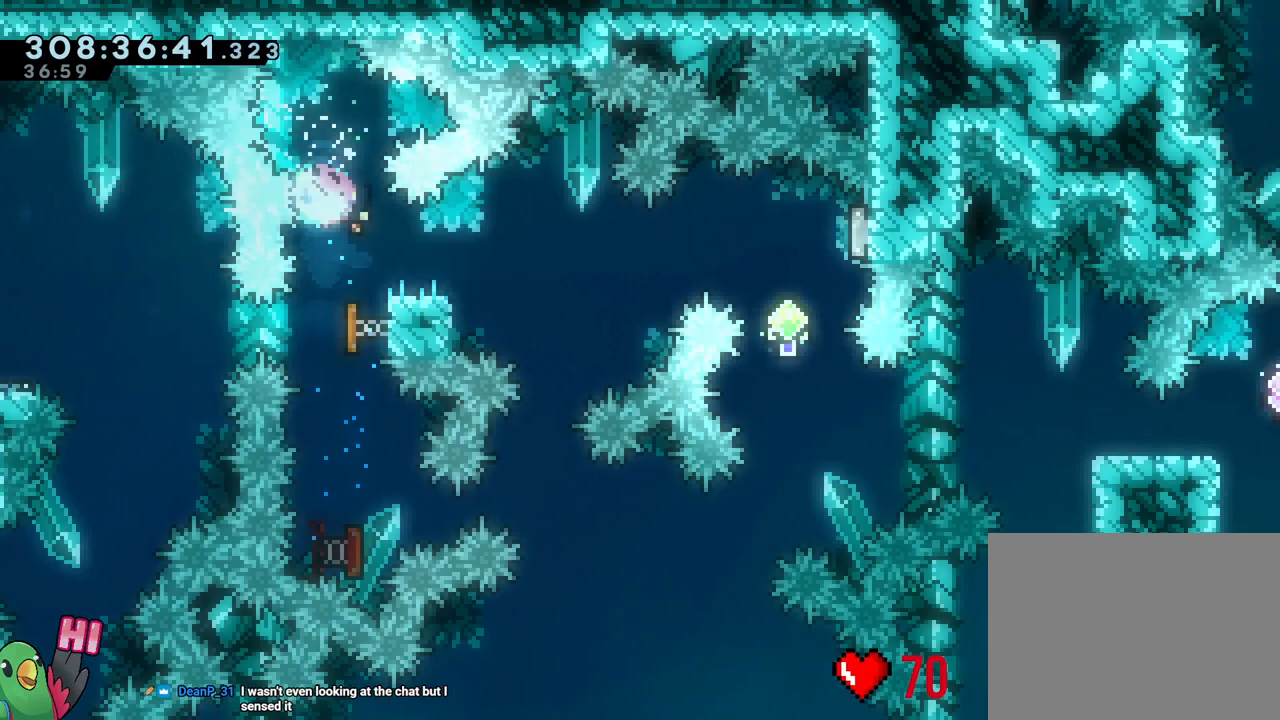
{"buttons": [], "left_stick": "right", "right_stick": "center", "events": [[50, "Y", "up"], [133, "B", "down"], [150, "left_stick", "right"], [317, "Y", "down"], [450, "Y", "up"], [467, "B", "up"], [467, "X", "up"]]}
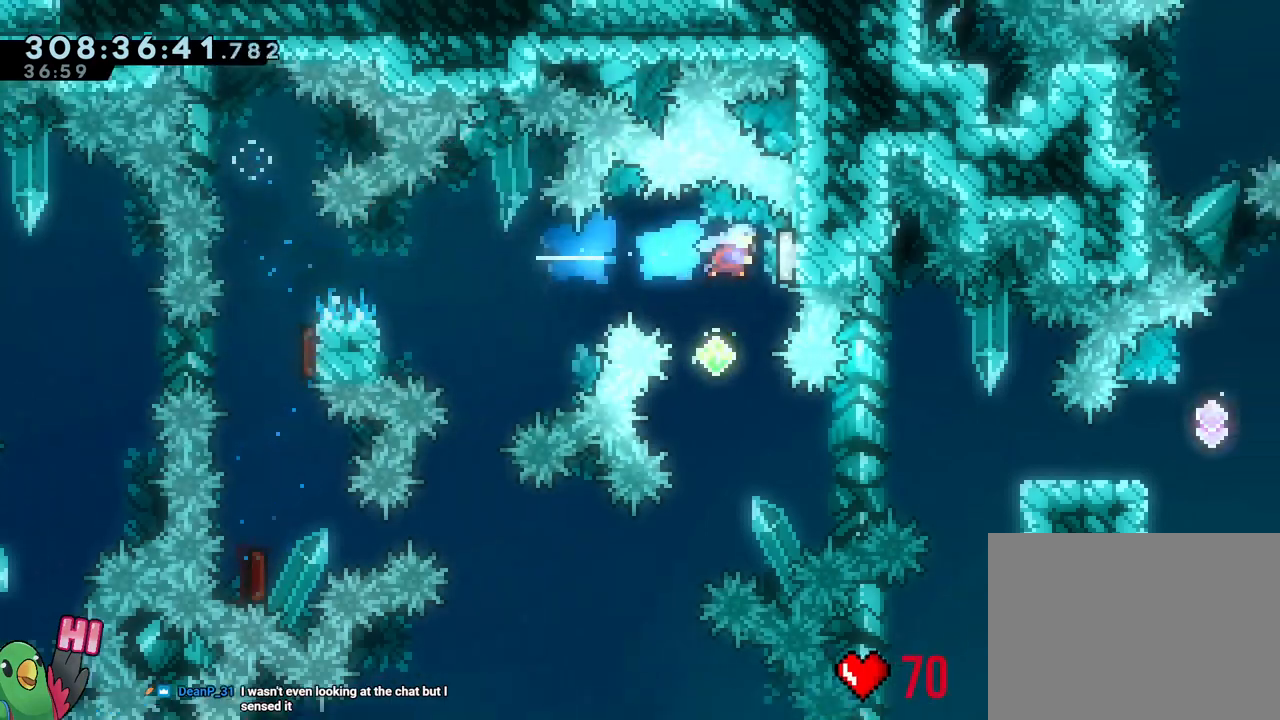
{"buttons": ["L2"], "left_stick": "right", "right_stick": "center", "events": [[33, "left_stick", "down"], [133, "Y", "down"], [267, "Y", "up"], [333, "left_stick", "center"], [450, "left_stick", "right"], [467, "L2", "down"]]}
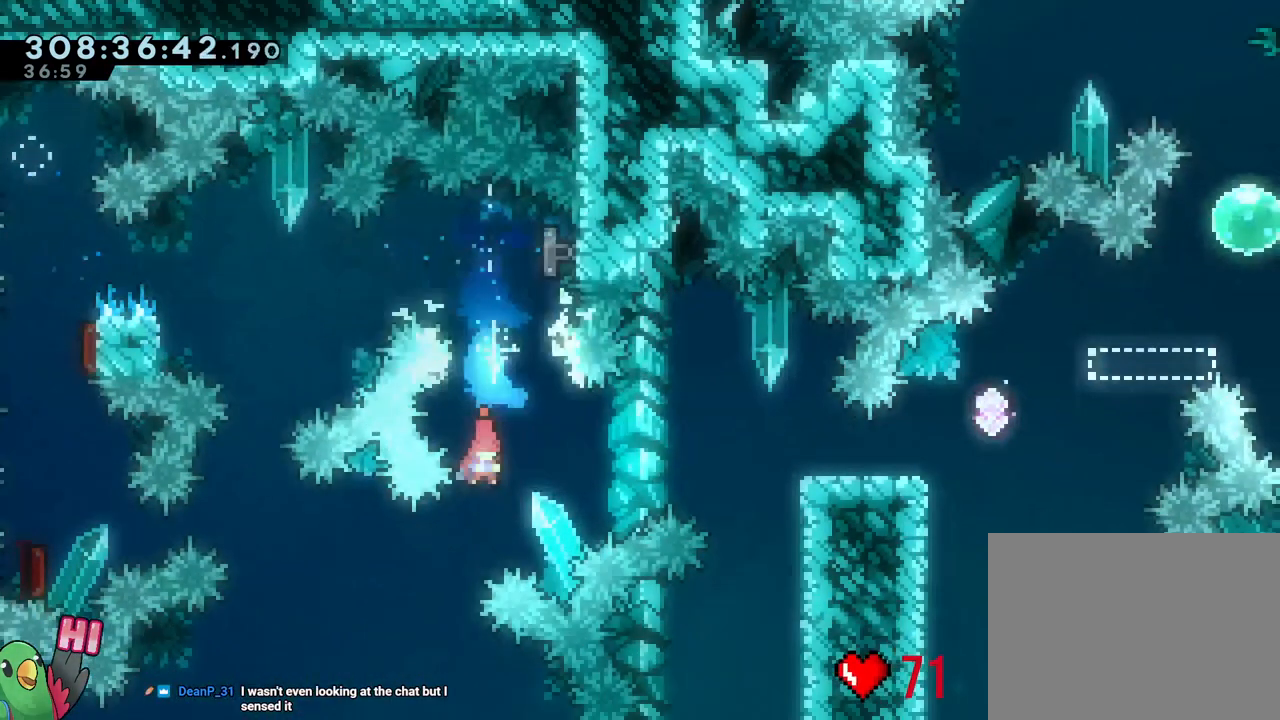
{"buttons": ["B", "L2"], "left_stick": "right", "right_stick": "center"}
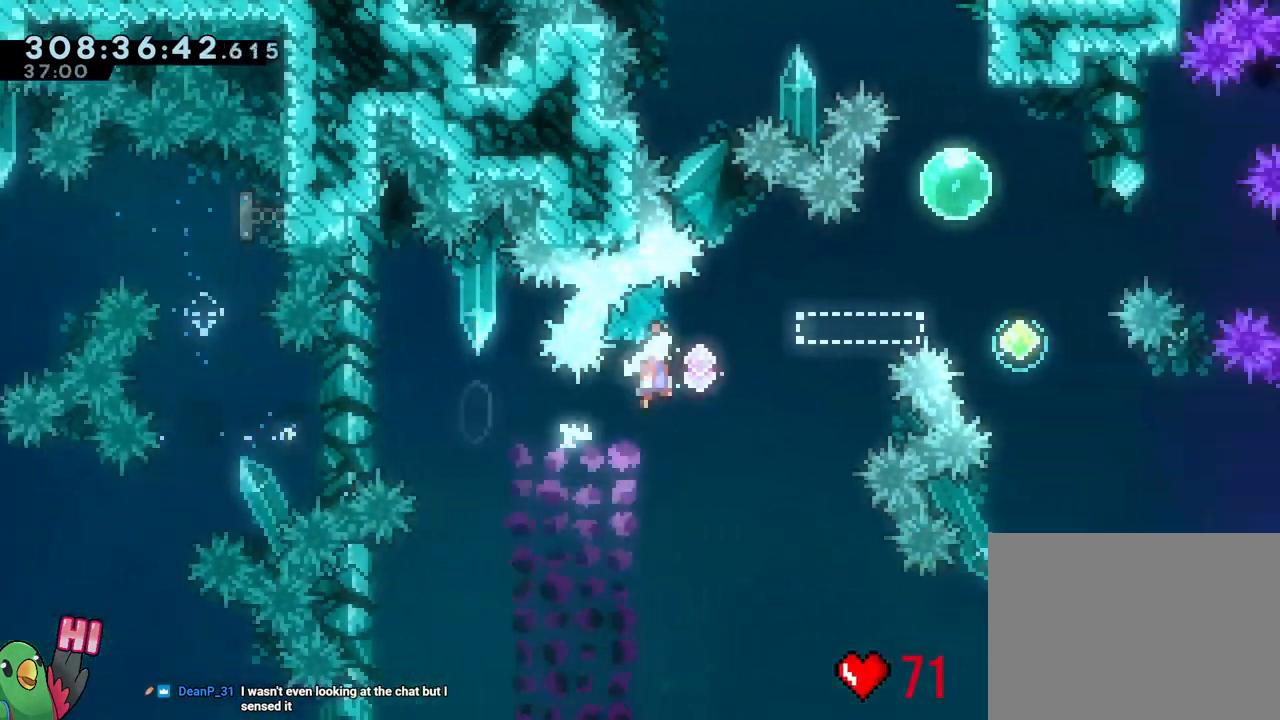
{"buttons": ["B", "L2"], "left_stick": "down-right", "right_stick": "center", "events": [[200, "left_stick", "left"], [250, "Y", "down"], [333, "Y", "up"], [350, "B", "up"], [417, "B", "down"], [417, "left_stick", "down-right"]]}
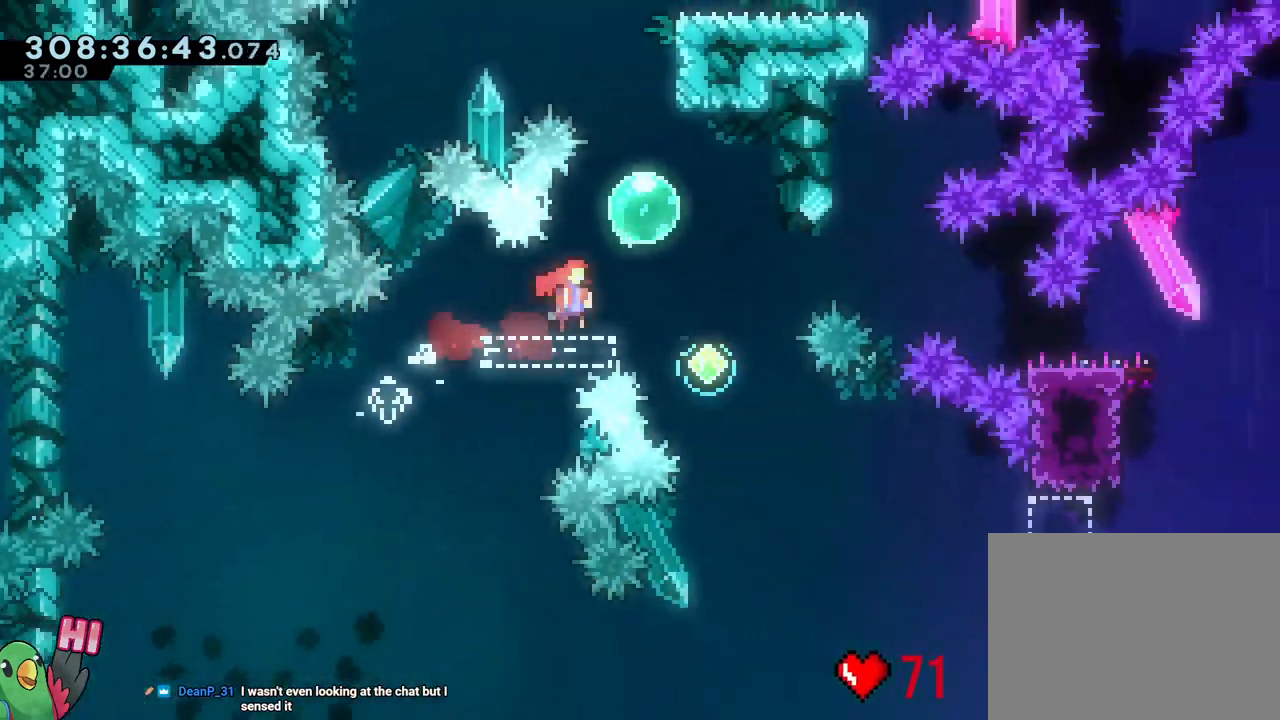
{"buttons": [], "left_stick": "down-right", "right_stick": "center"}
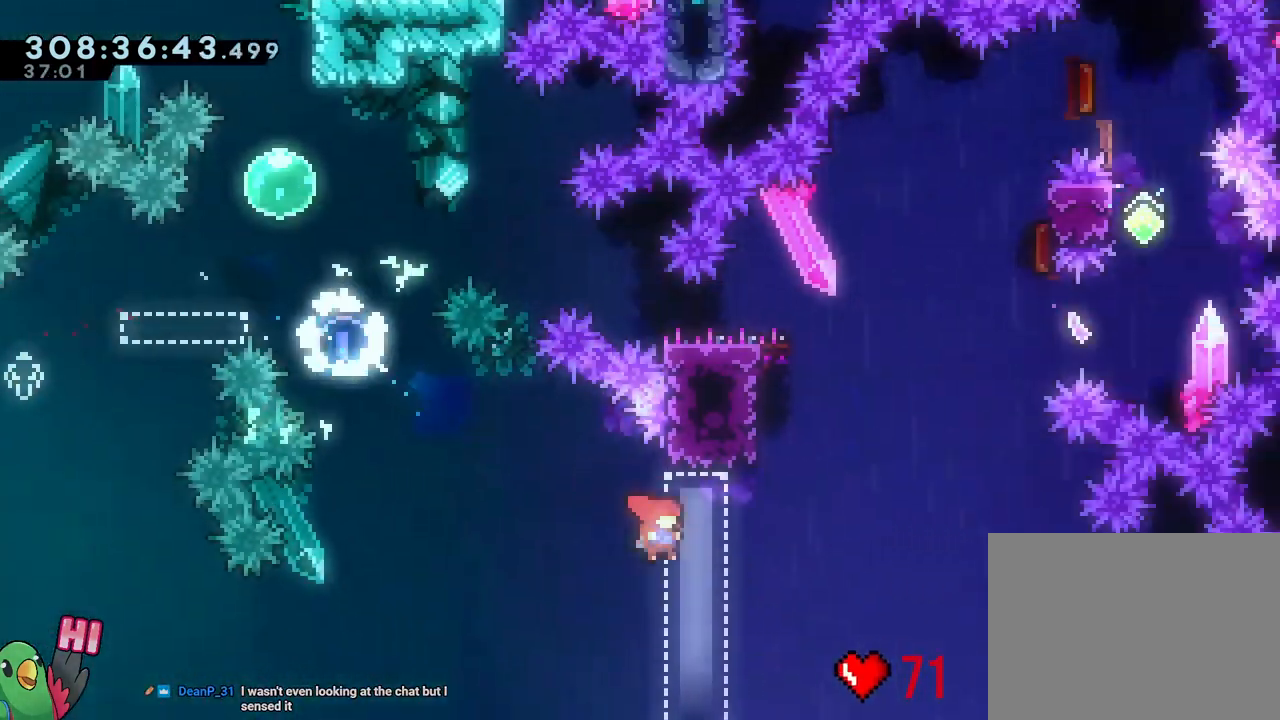
{"buttons": ["B"], "left_stick": "right", "right_stick": "center", "events": [[133, "left_stick", "up"], [167, "Y", "down"], [333, "Y", "up"], [450, "B", "down"], [483, "left_stick", "right"]]}
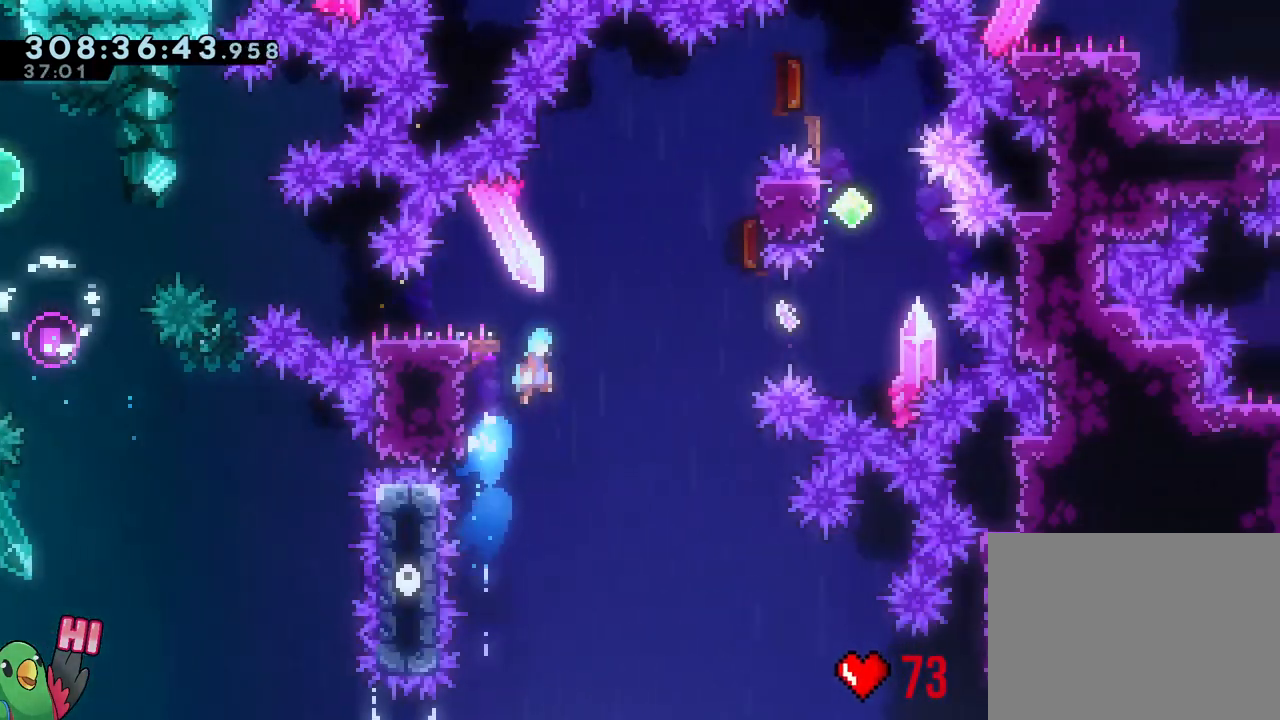
{"buttons": ["B", "L1"], "left_stick": "up-right", "right_stick": "center", "events": [[367, "L1", "down"], [433, "left_stick", "up-right"]]}
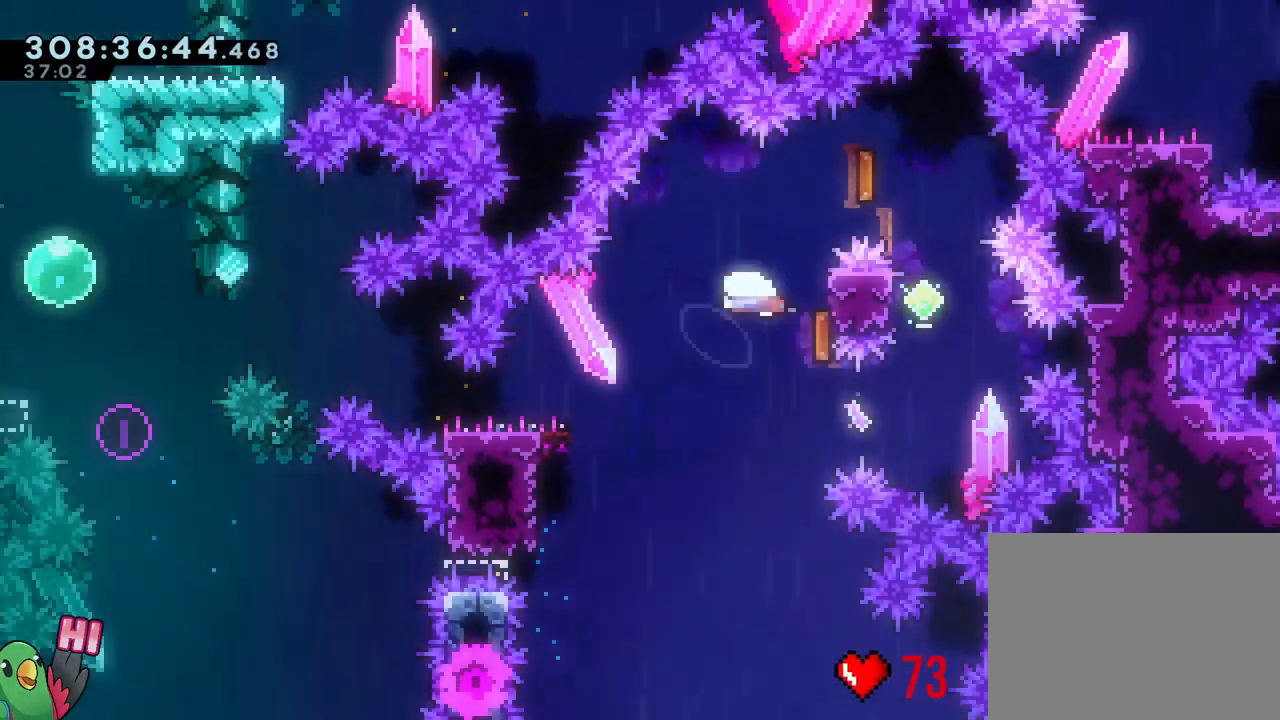
{"buttons": [], "left_stick": "down", "right_stick": "center", "events": [[17, "Y", "down"], [50, "L1", "up"], [133, "Y", "up"], [167, "B", "up"], [283, "left_stick", "down"], [333, "Y", "down"], [450, "Y", "up"]]}
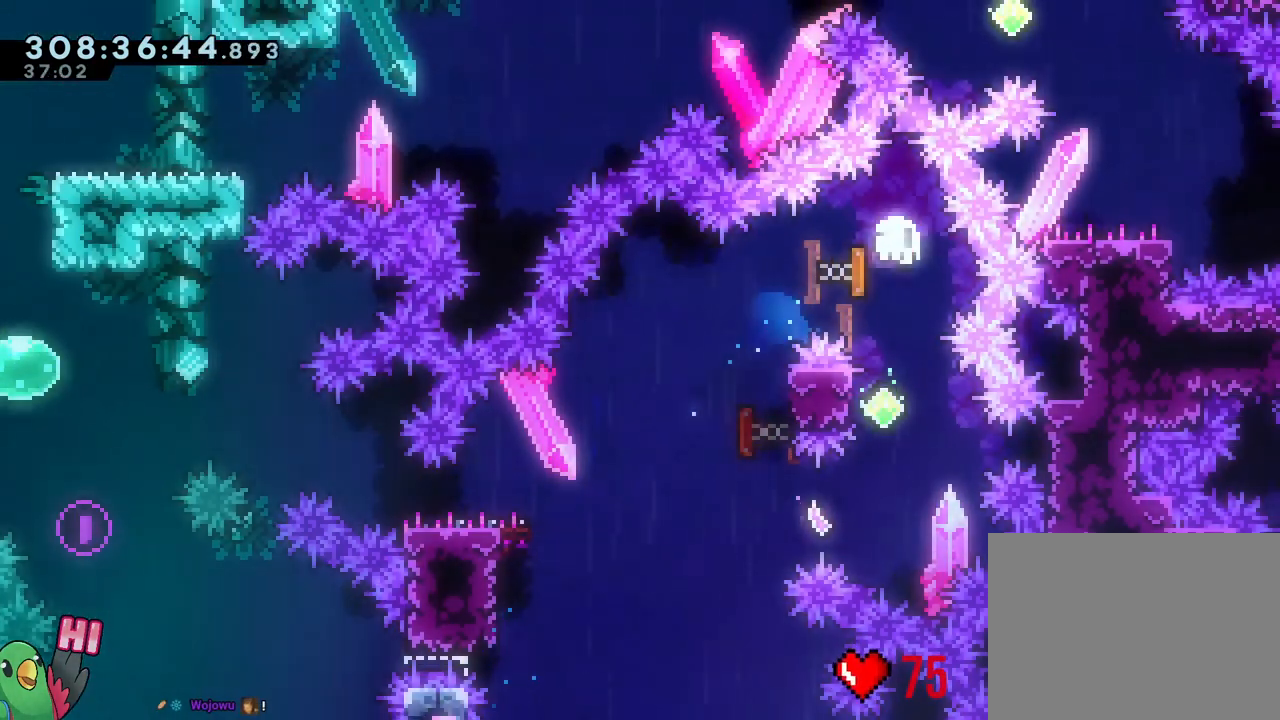
{"buttons": ["B", "SELECT"], "left_stick": "center", "right_stick": "center"}
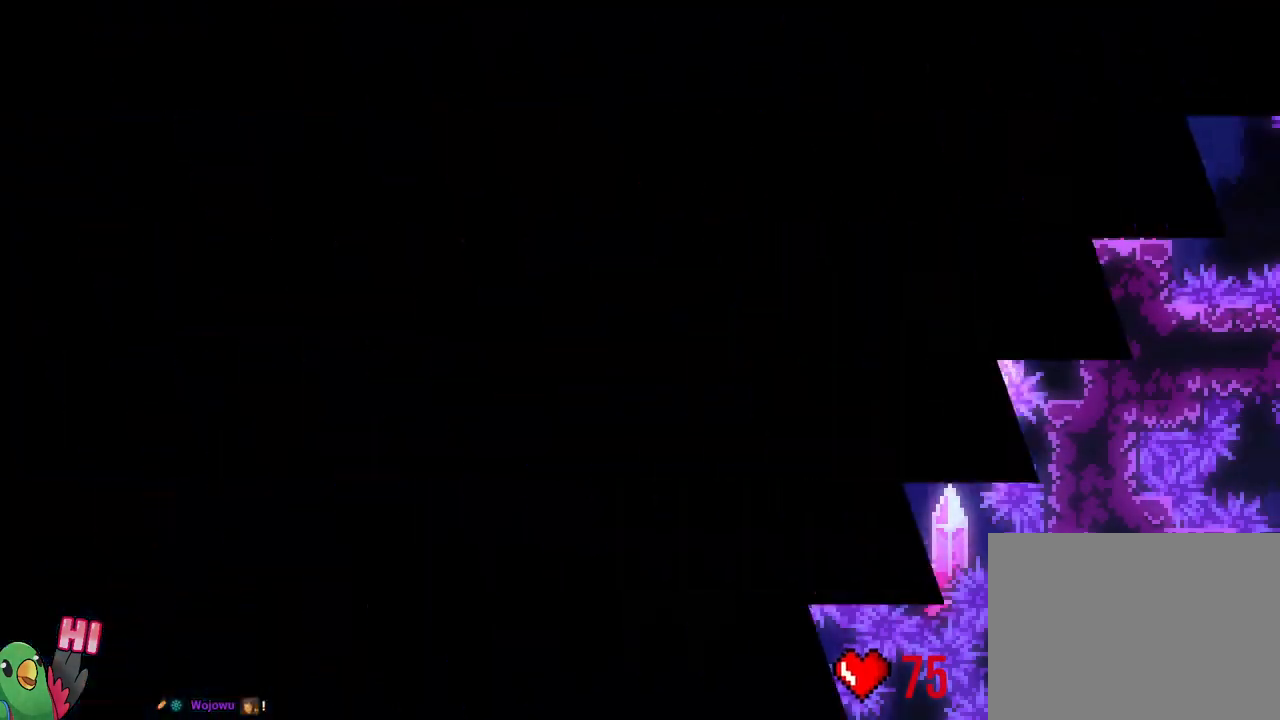
{"buttons": [], "left_stick": "center", "right_stick": "center", "events": [[33, "B", "up"], [50, "SELECT", "up"], [67, "R1", "down"], [133, "B", "down"], [133, "R1", "up"], [317, "B", "up"]]}
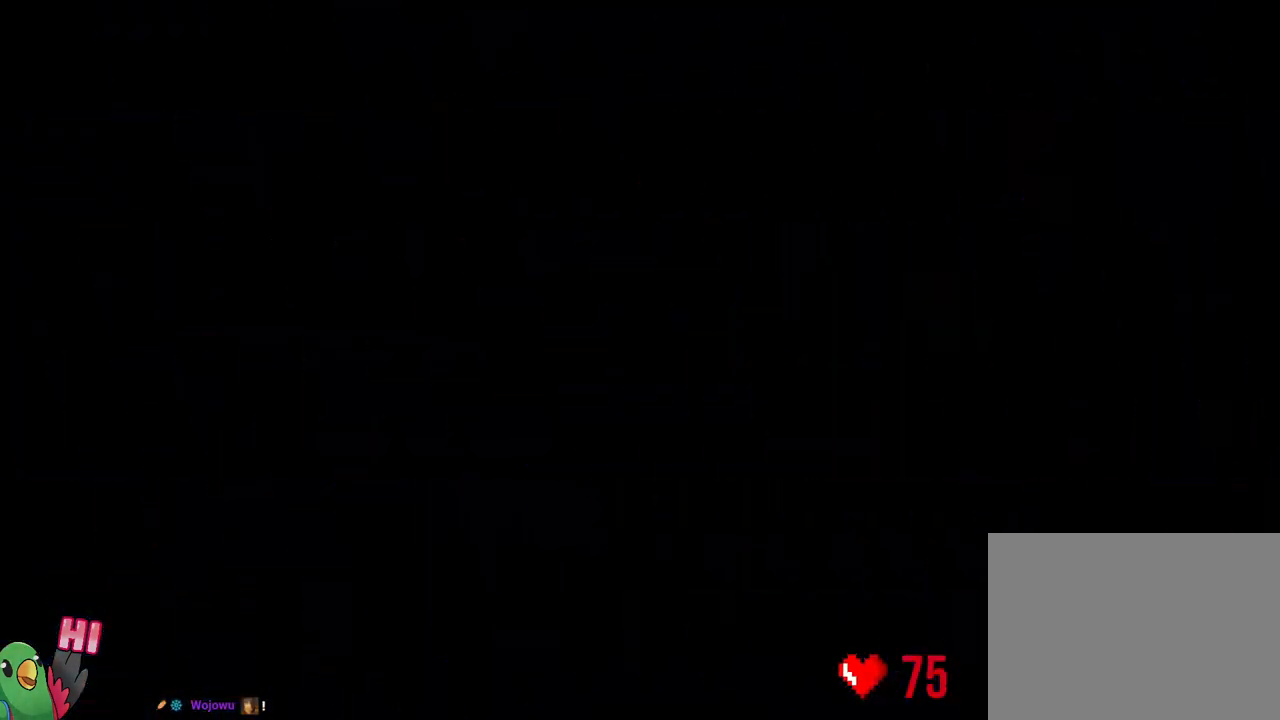
{"buttons": ["L2", "R2"], "left_stick": "center", "right_stick": "center", "events": [[333, "L2", "down"], [383, "R2", "down"]]}
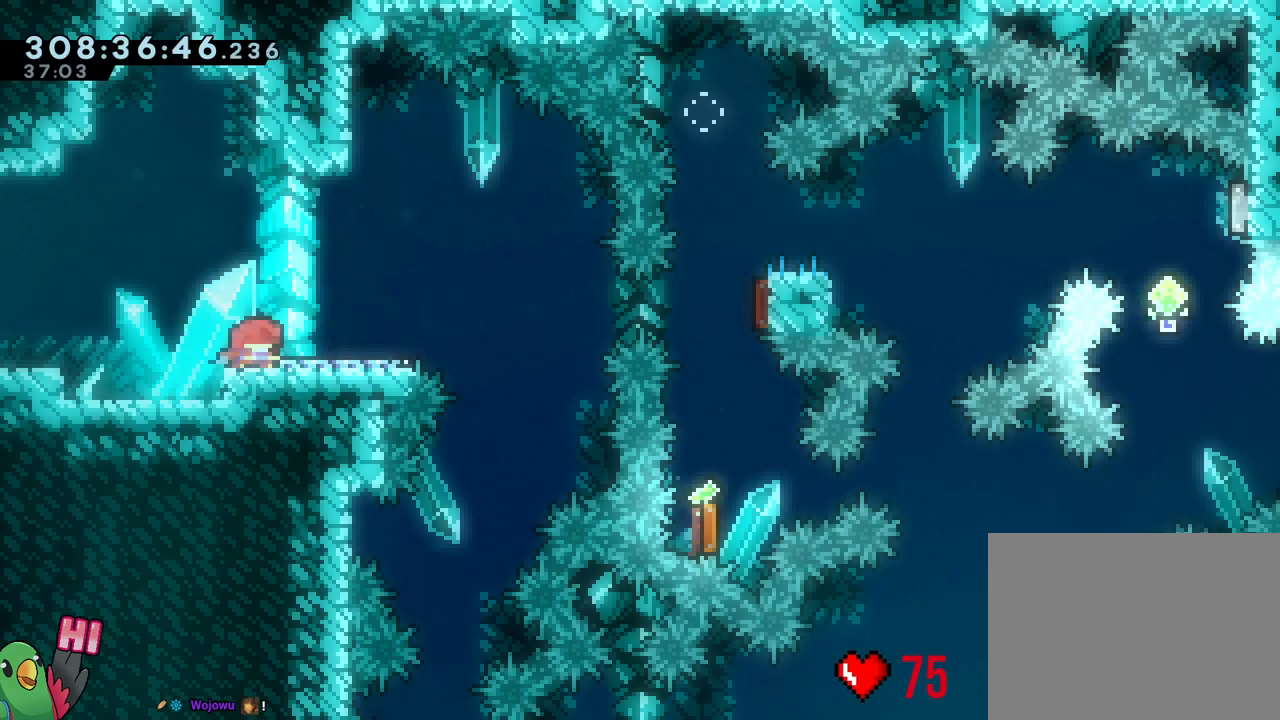
{"buttons": ["Y", "L2"], "left_stick": "right", "right_stick": "center"}
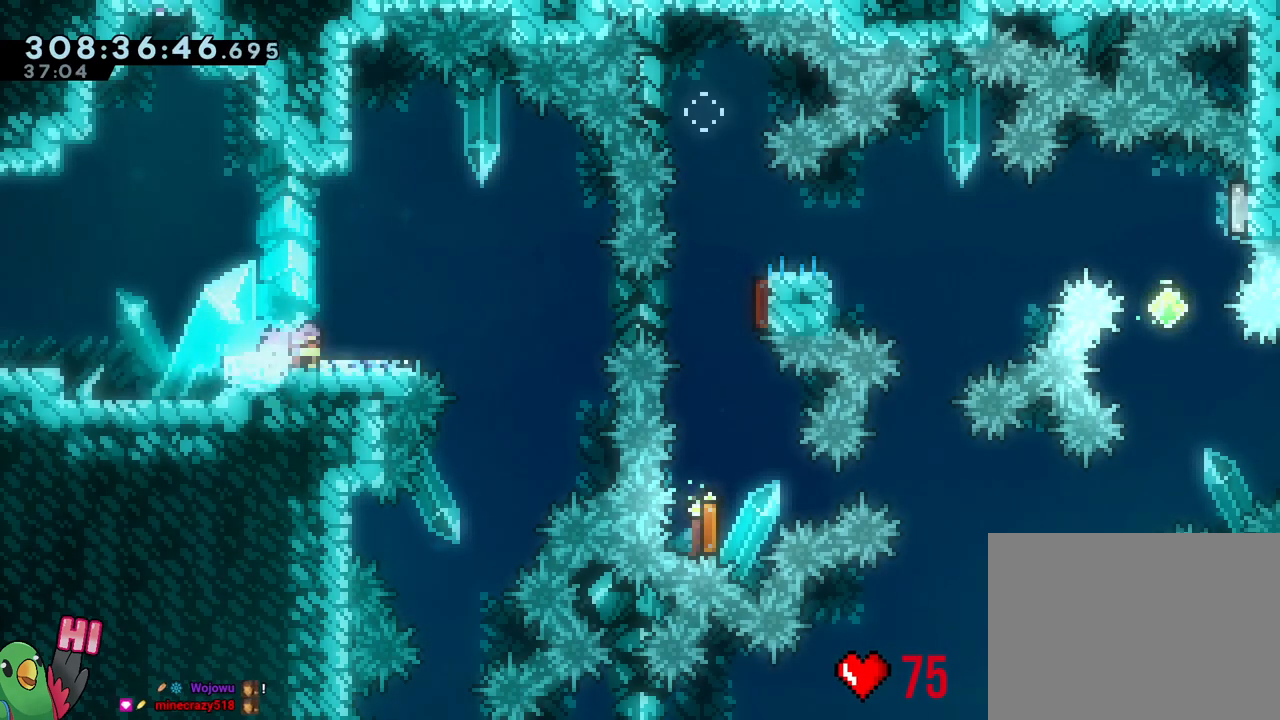
{"buttons": ["B", "Y"], "left_stick": "down", "right_stick": "center", "events": [[50, "Y", "up"], [133, "B", "down"], [383, "L2", "up"], [400, "left_stick", "down"], [467, "Y", "down"]]}